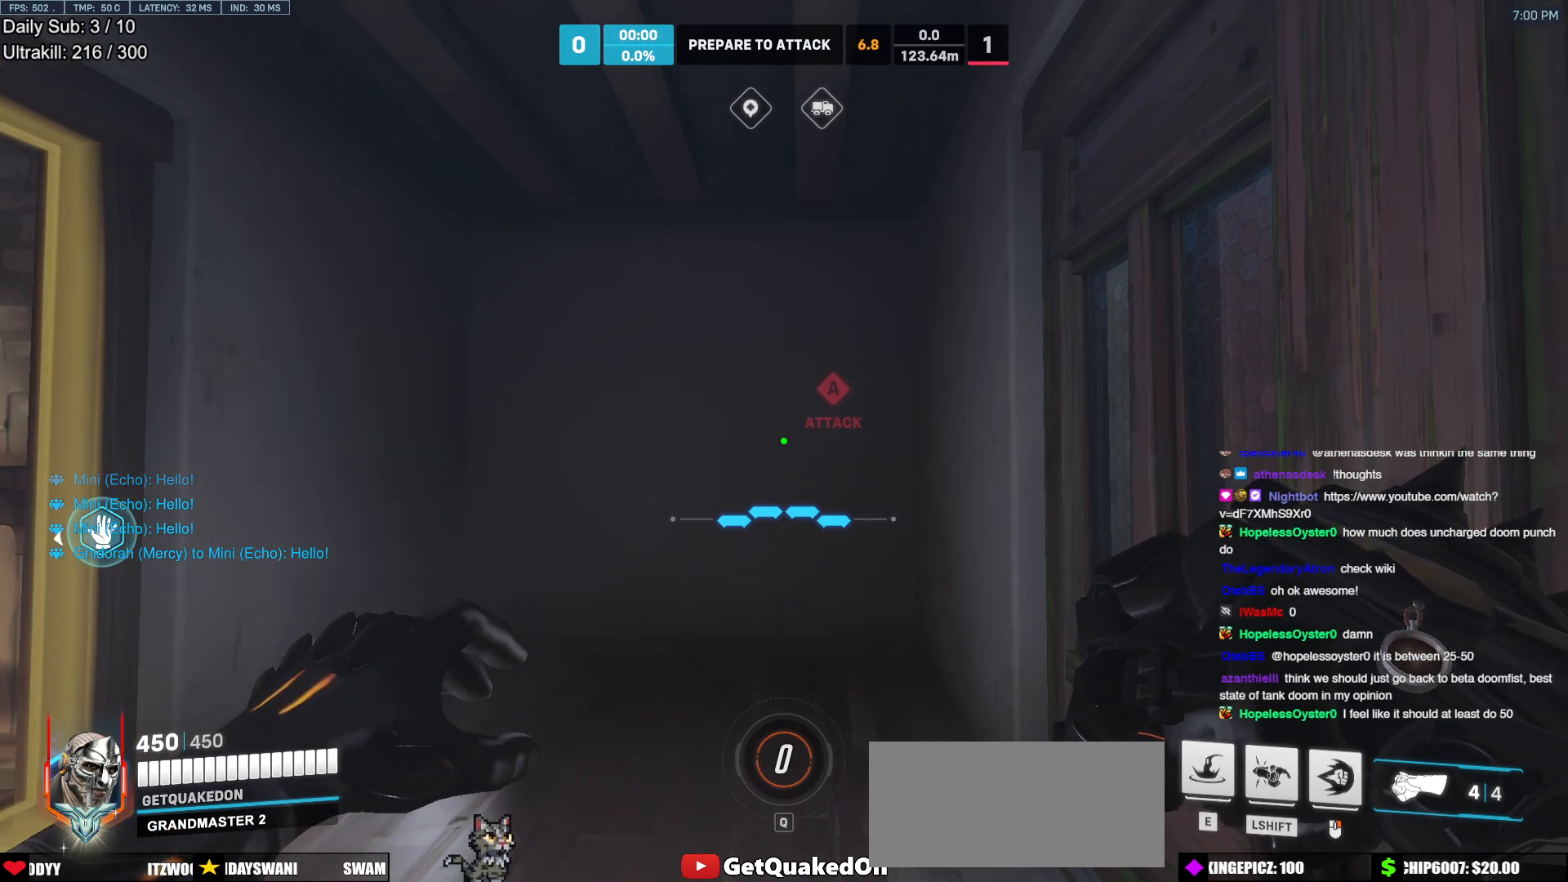
Gameplay with keyboard and mouse; each line is a JSON object with the keys and mouse buttons held at the frame after it. "events" lists presses ("down") and releases ("up") of "a", "ctrl", "d", "e", "f", "melee", "q", "r", "s", "shift", "space", "w", "mouse_left" and "mouse_right" between this image and that frame as [ms after this image, input, new state], when the widget could be followed in between. "mouse_left", "mouse_right" = the "left", "right" buttons of the "mouse" list. No other keys are recorded. Mouse movement is not recorded. Key names are as the overlay labels them; some are game actions (e.g. jump) rather than physical keys.
{"keys": [], "mouse": [], "events": []}
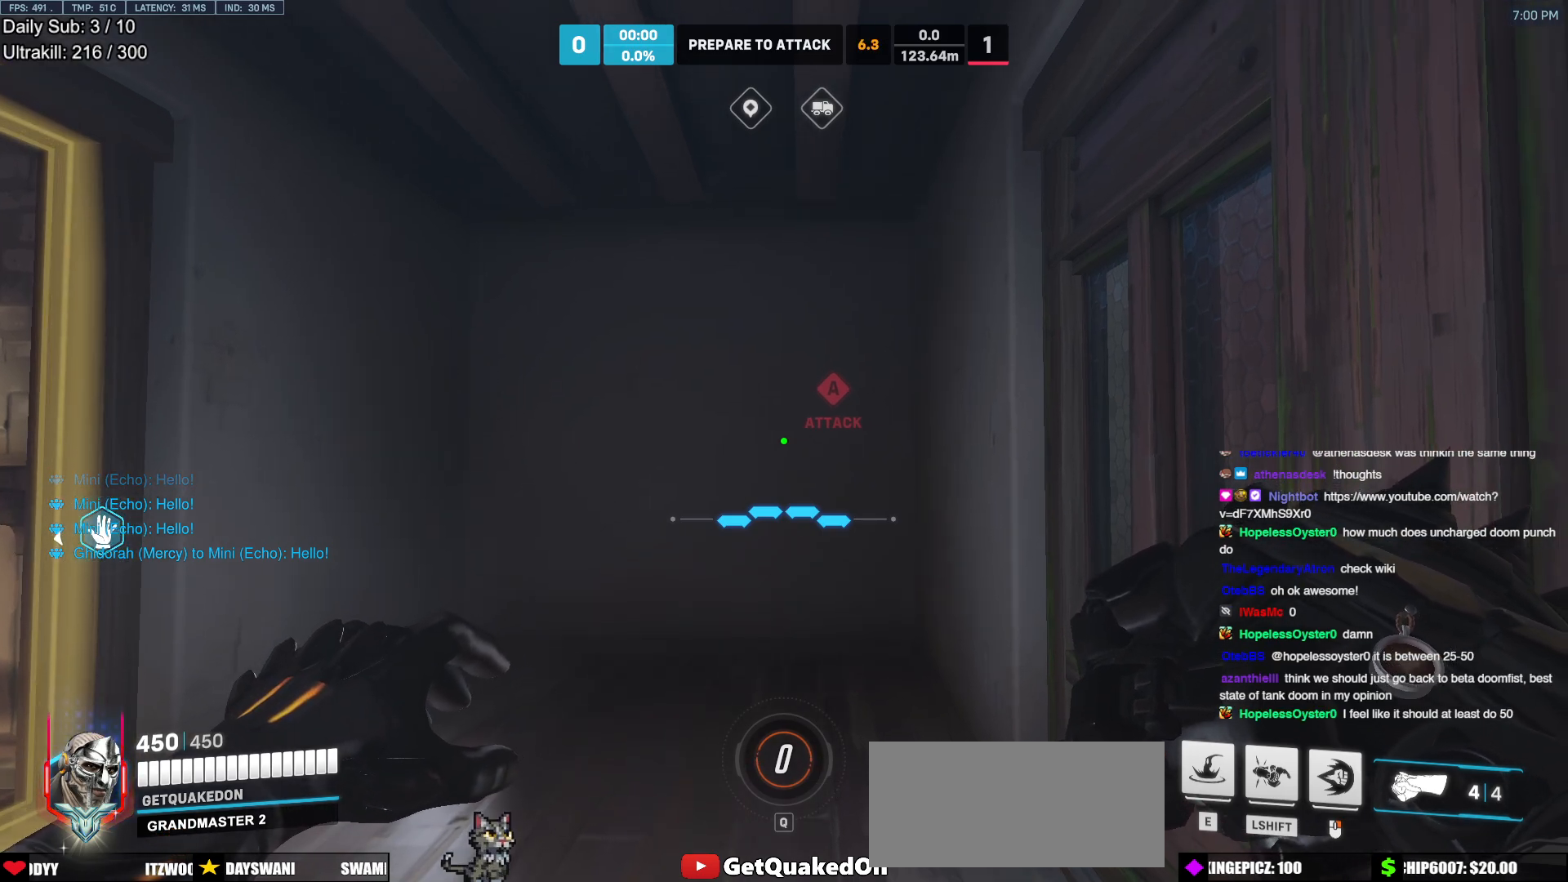
{"keys": [], "mouse": [], "events": []}
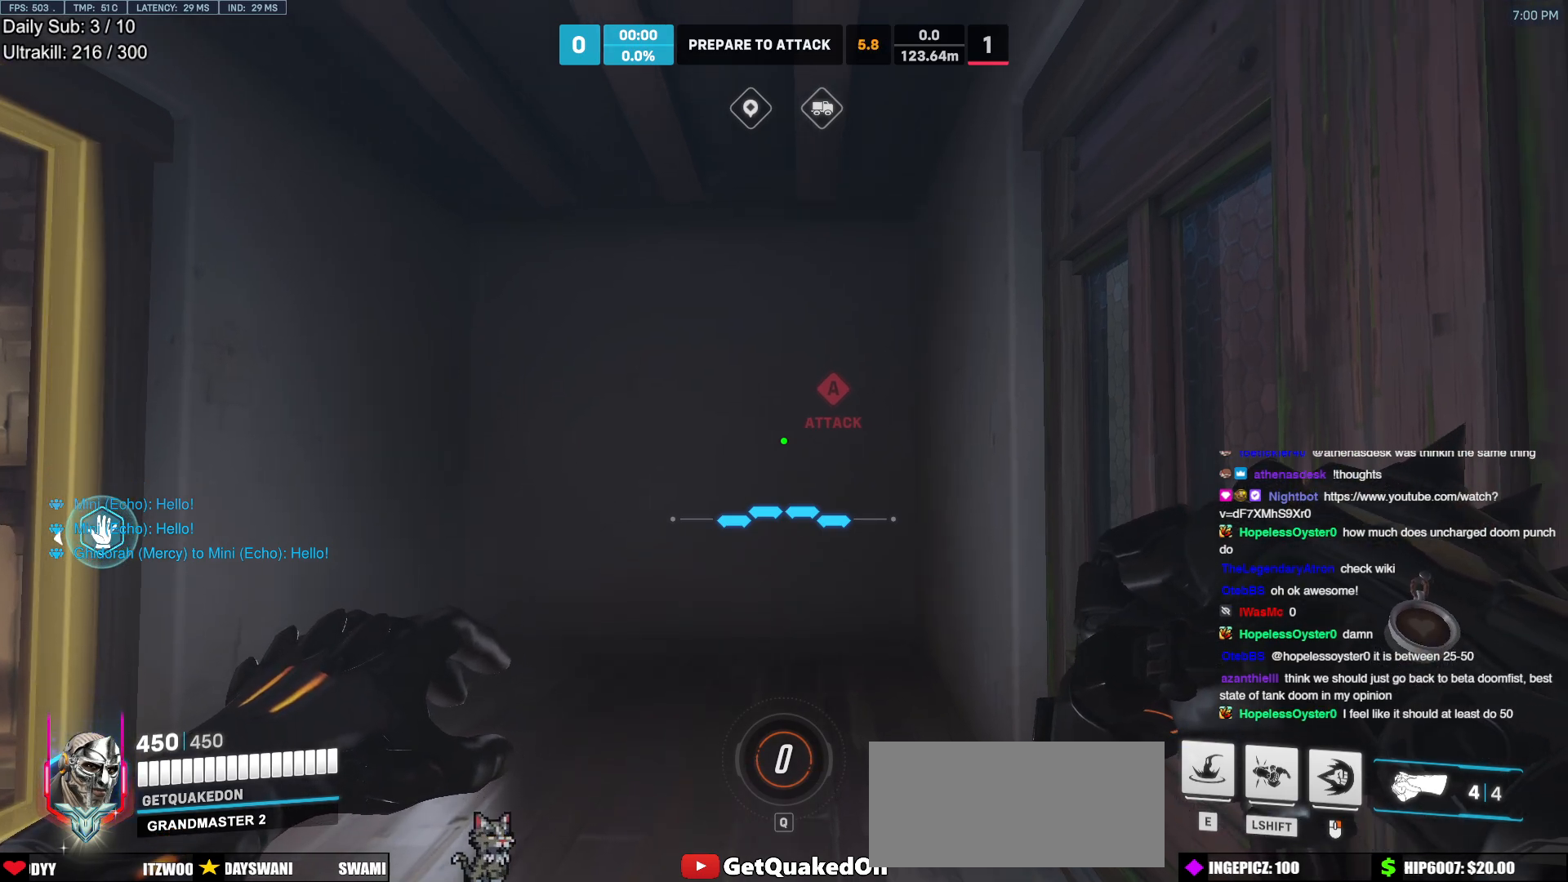
{"keys": [], "mouse": [], "events": []}
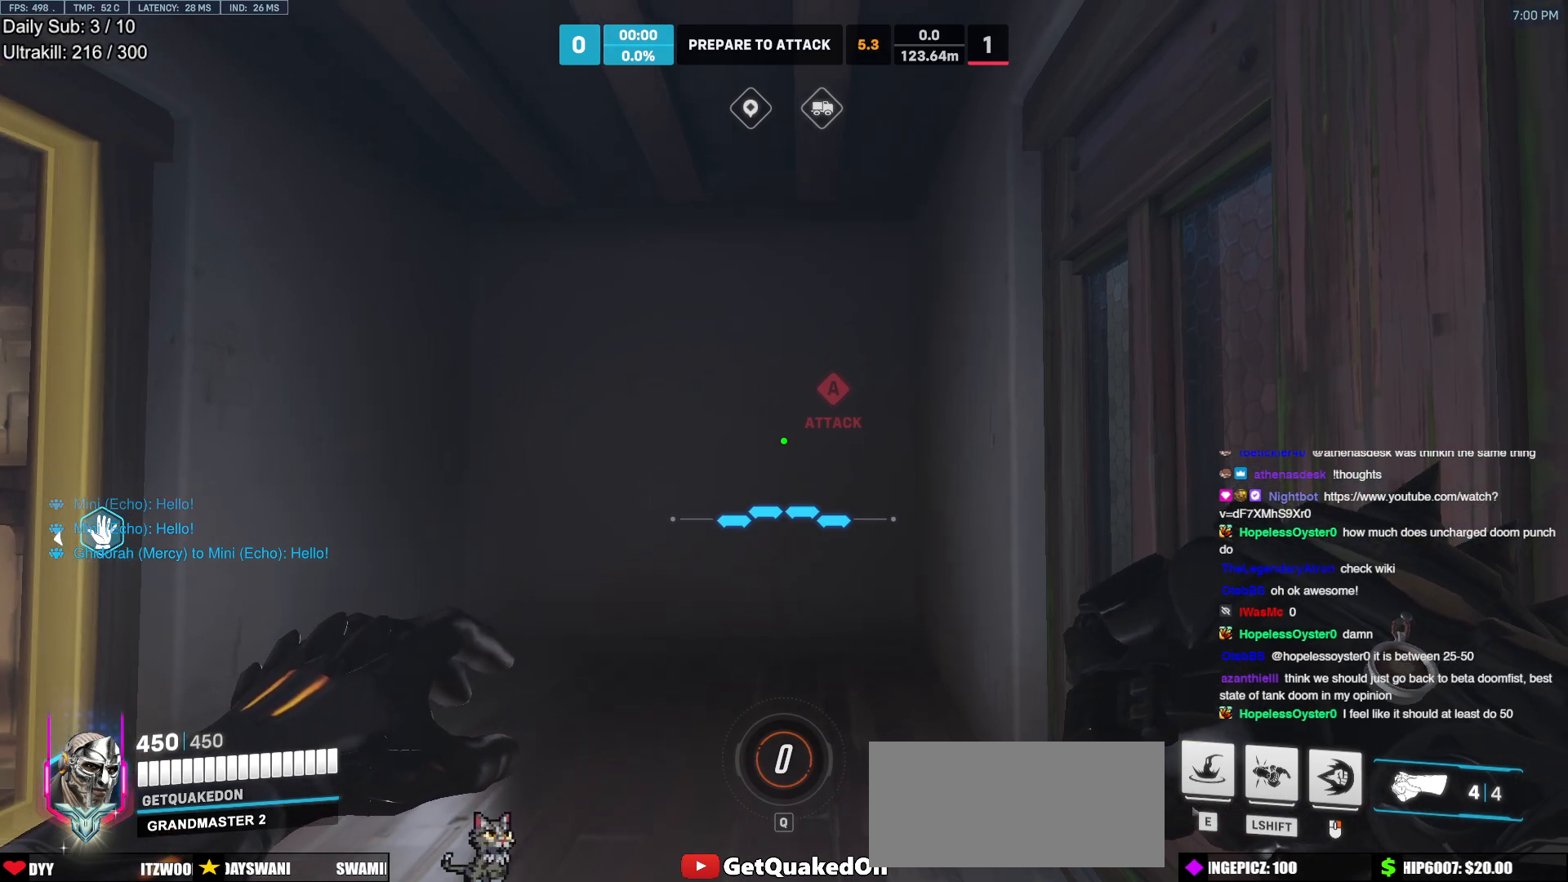
{"keys": [], "mouse": [], "events": []}
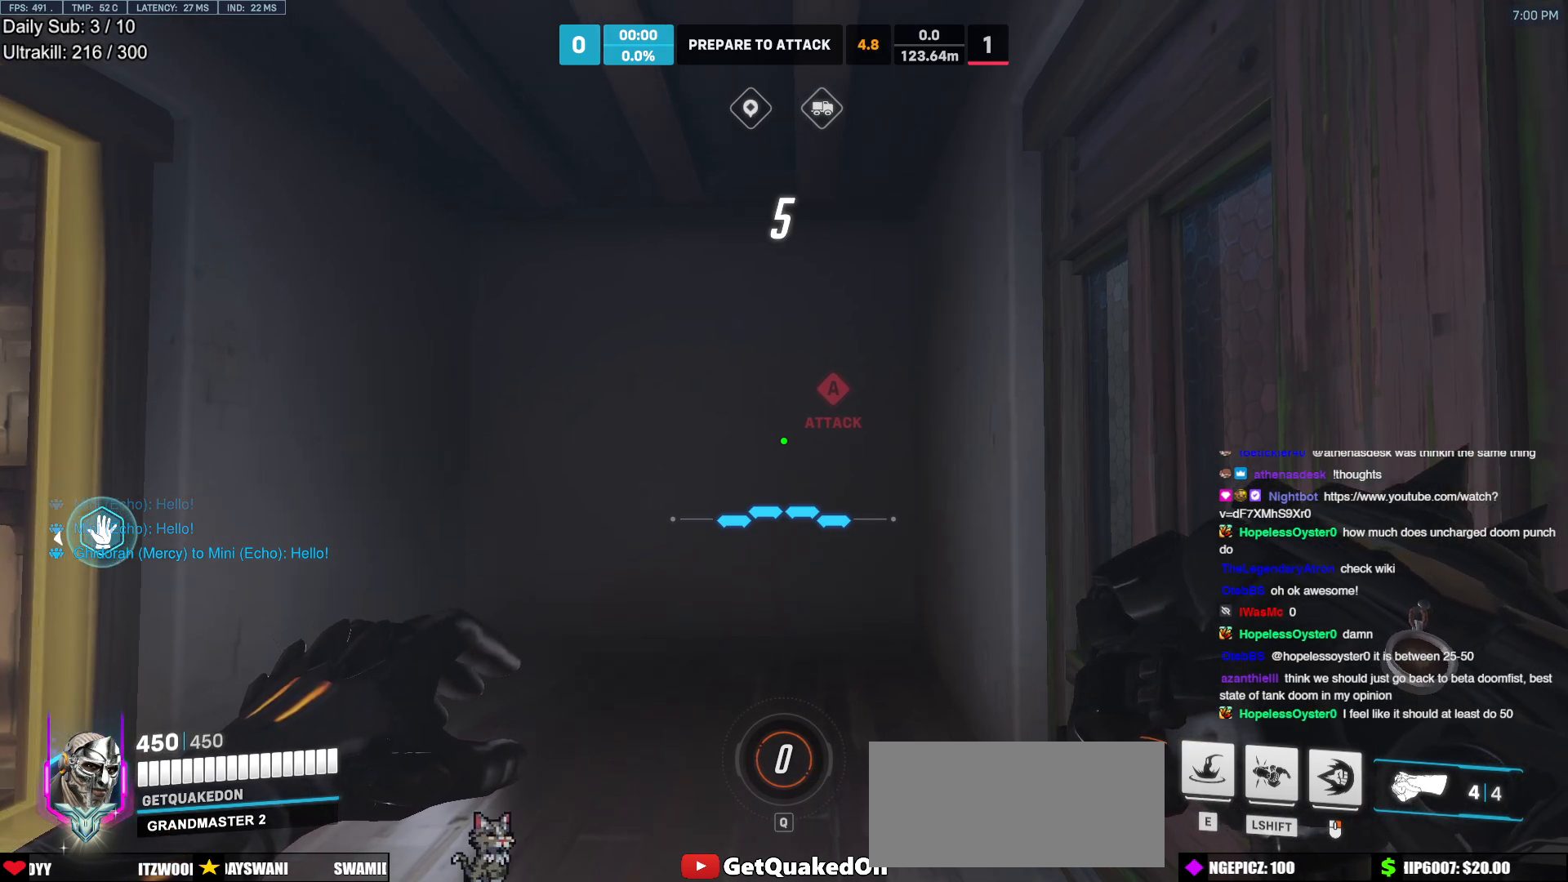
{"keys": [], "mouse": [], "events": []}
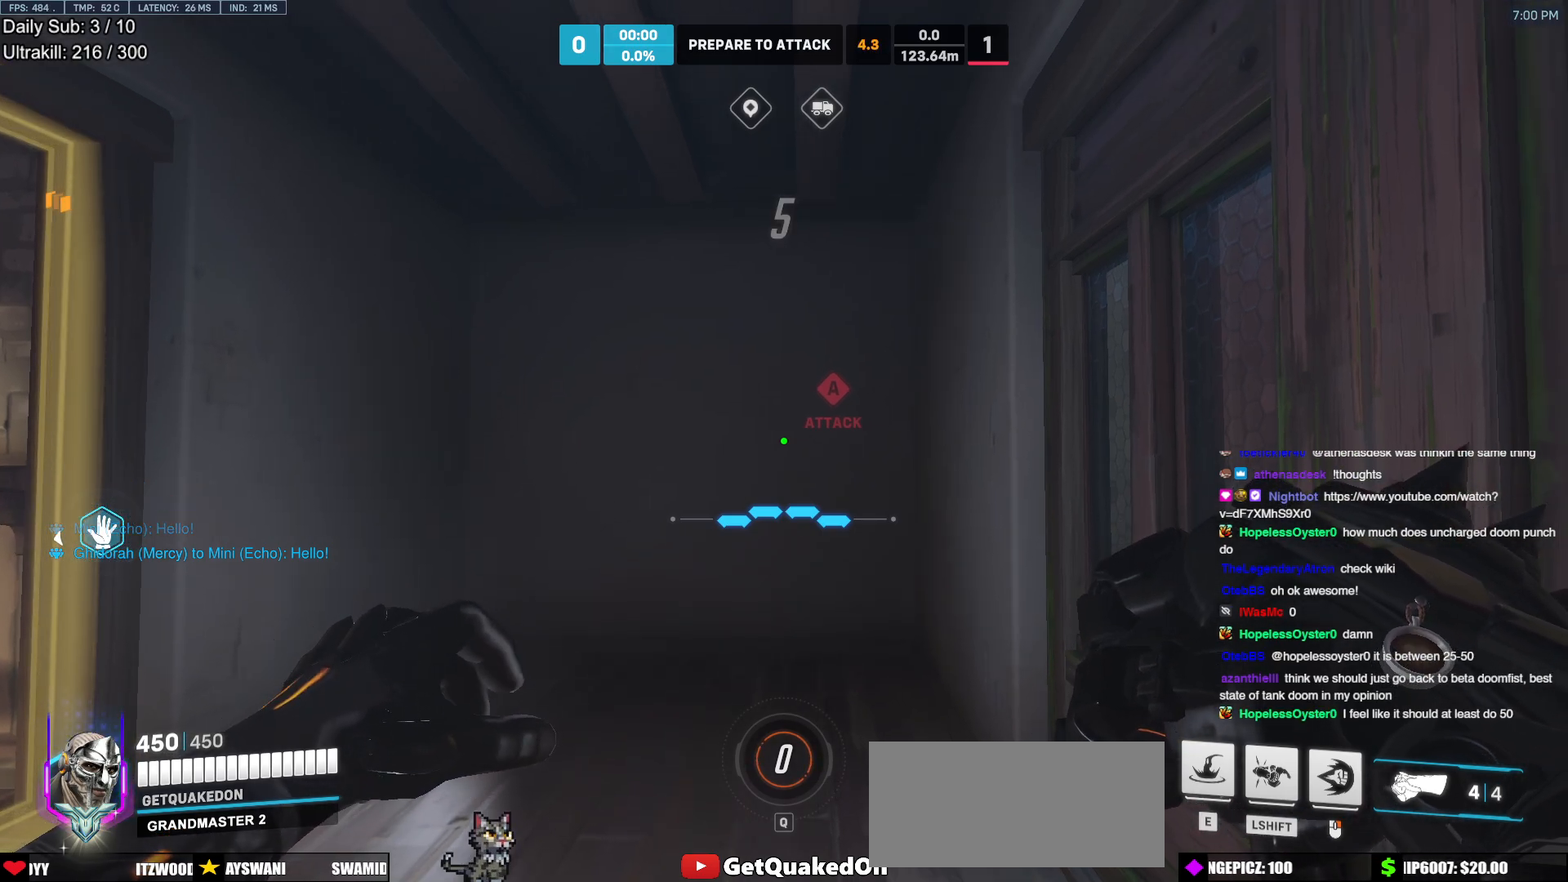
{"keys": [], "mouse": [], "events": []}
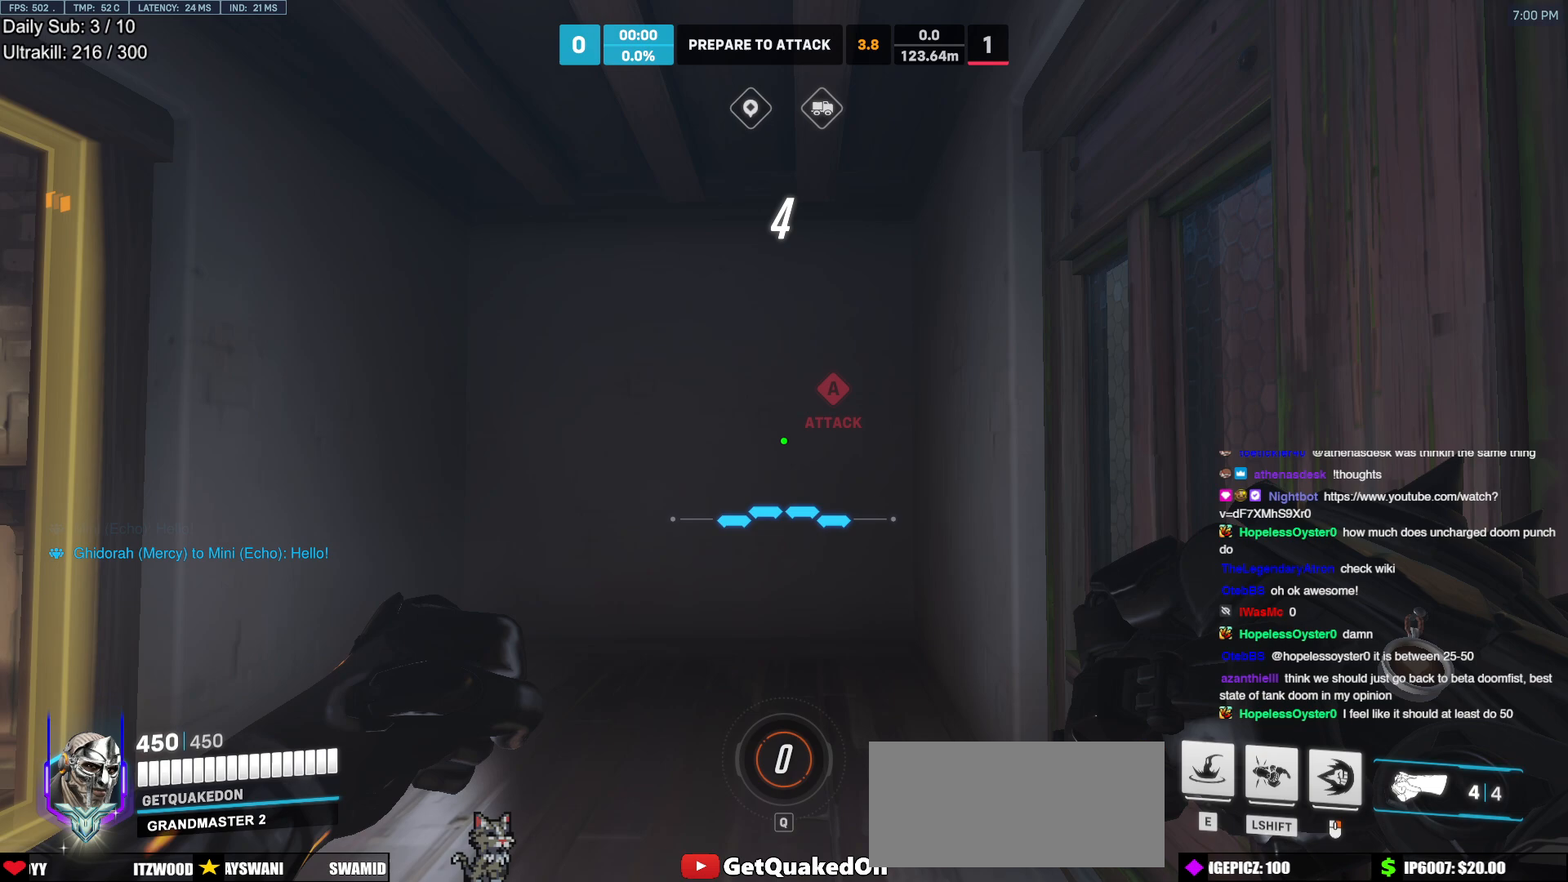
{"keys": [], "mouse": [], "events": []}
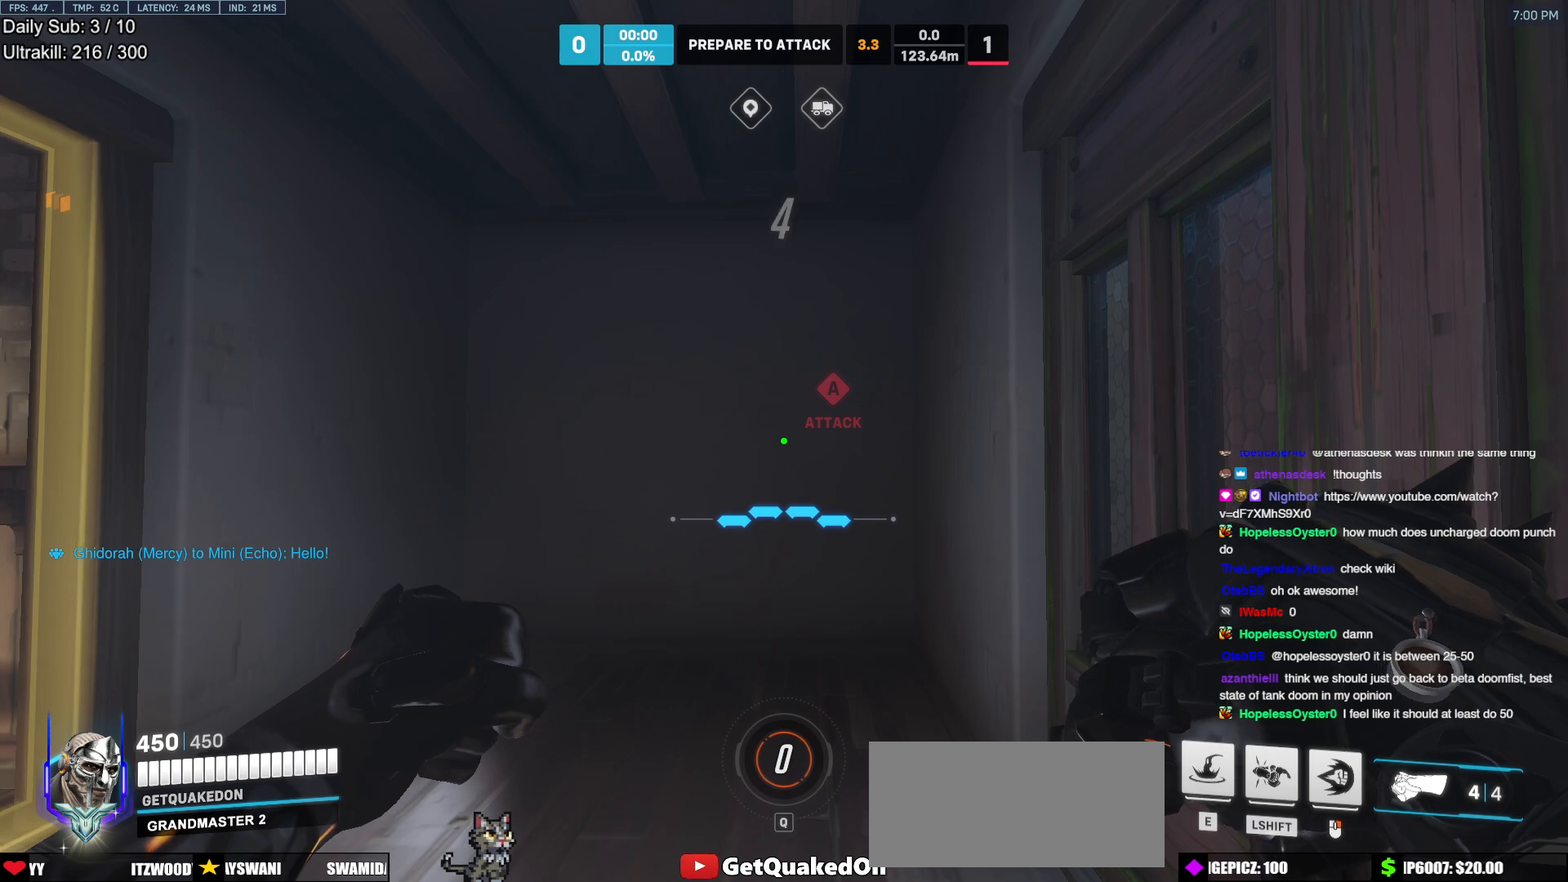
{"keys": [], "mouse": [], "events": []}
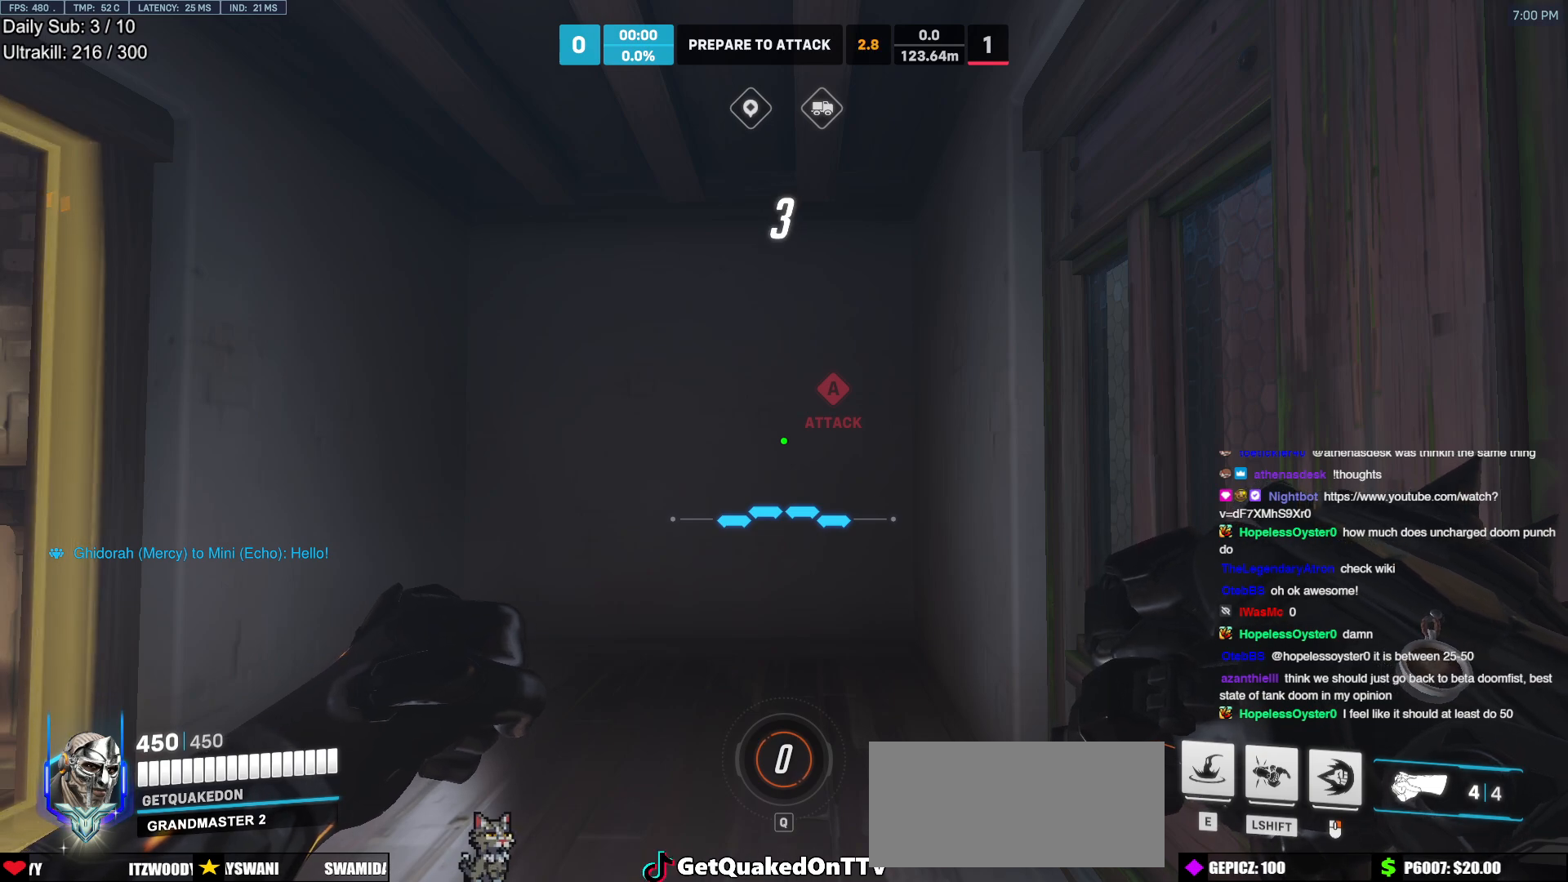
{"keys": [], "mouse": [], "events": []}
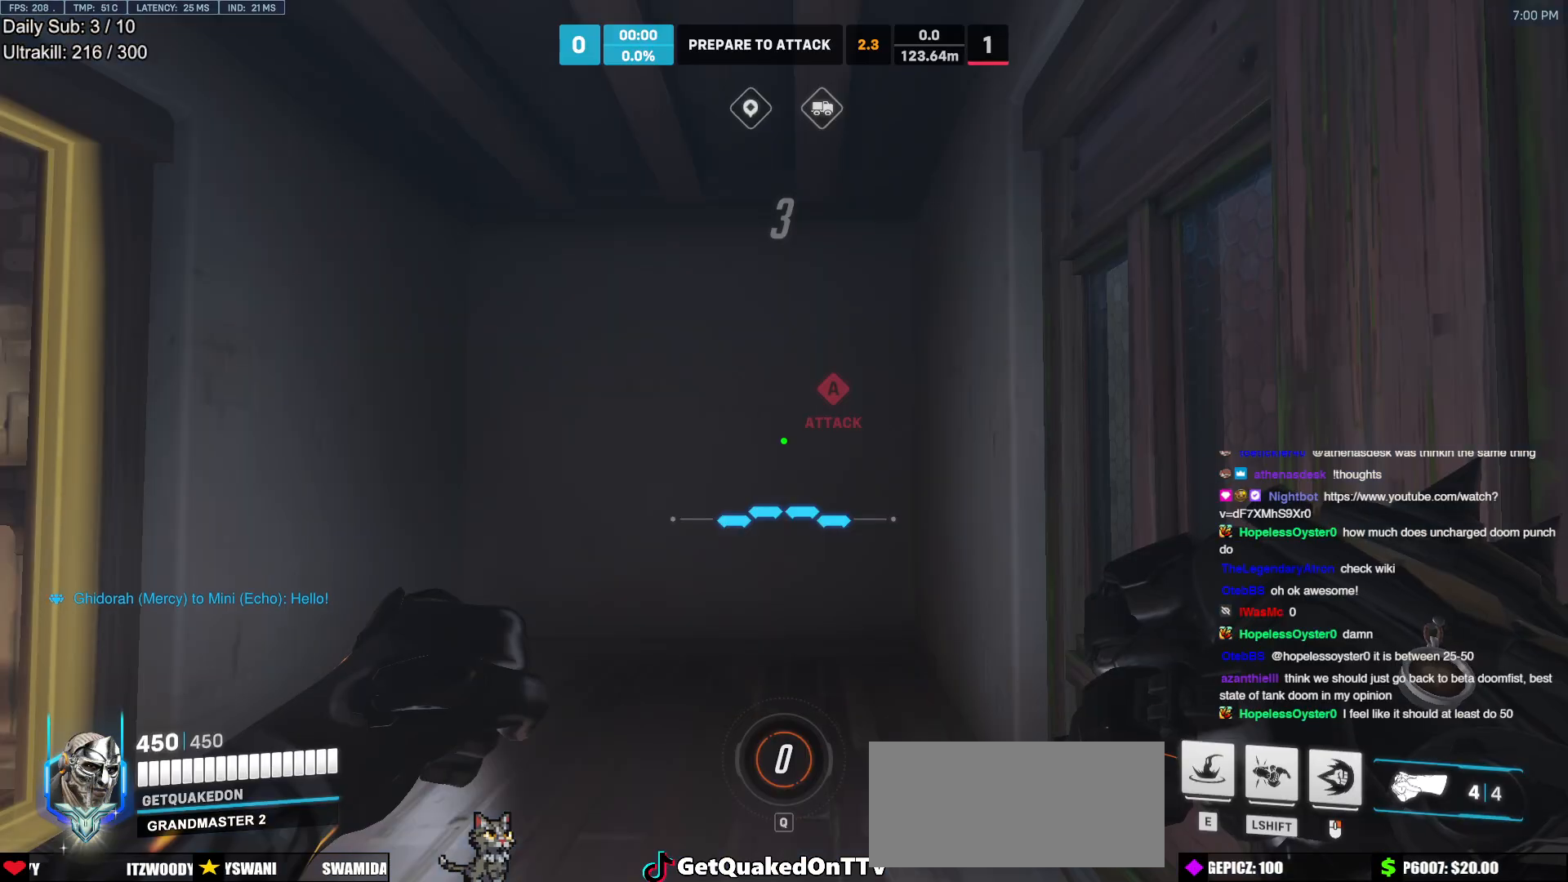
{"keys": [], "mouse": [], "events": []}
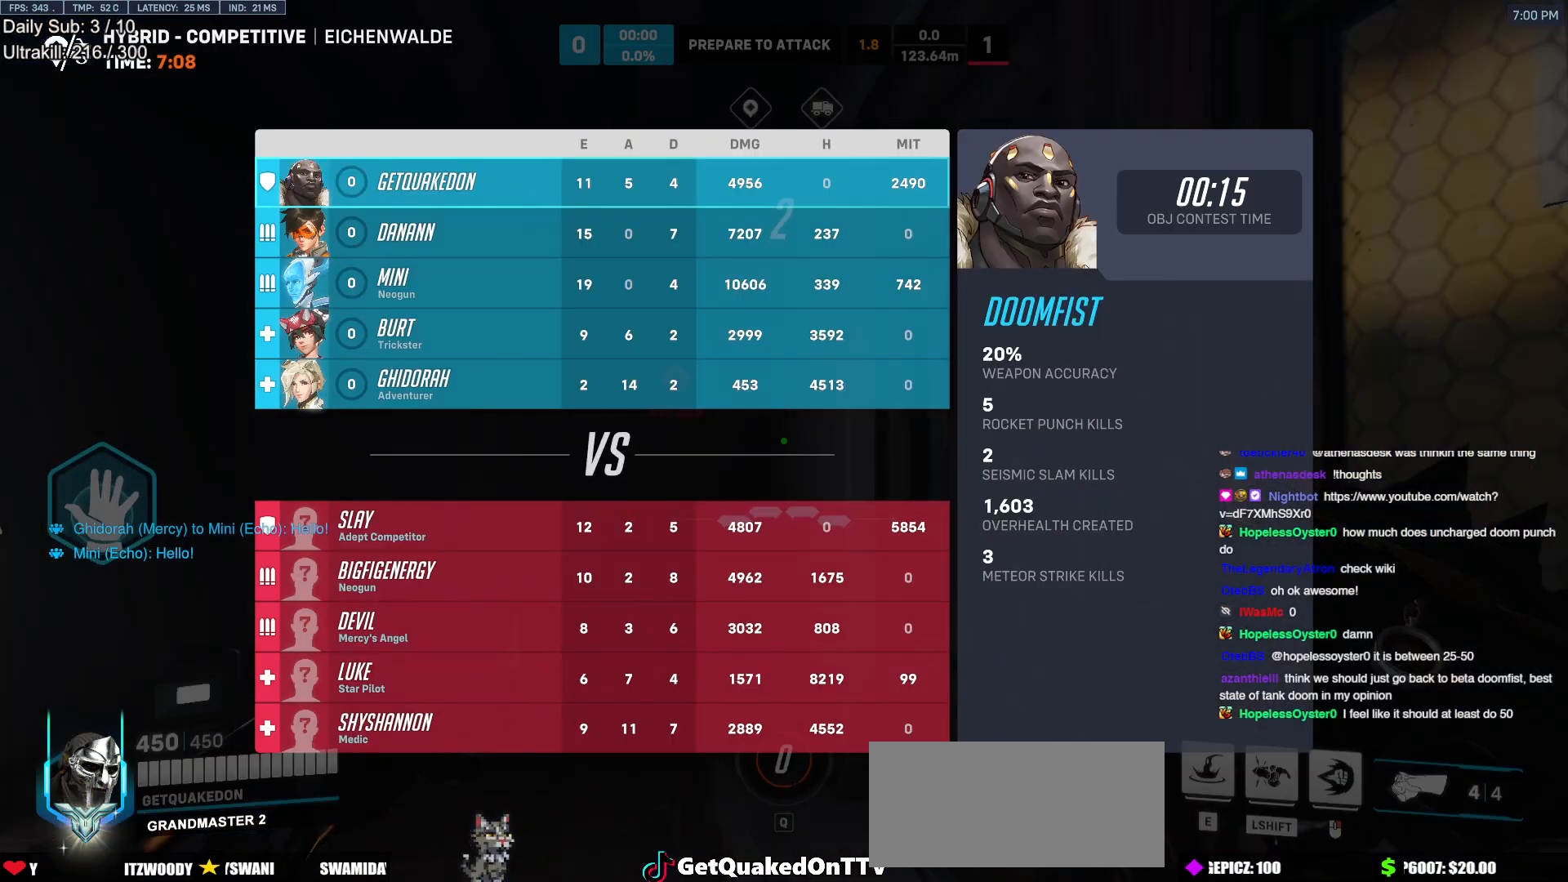
{"keys": ["d"], "mouse": [], "events": [[83, "a", "down"], [233, "a", "up"], [367, "d", "down"]]}
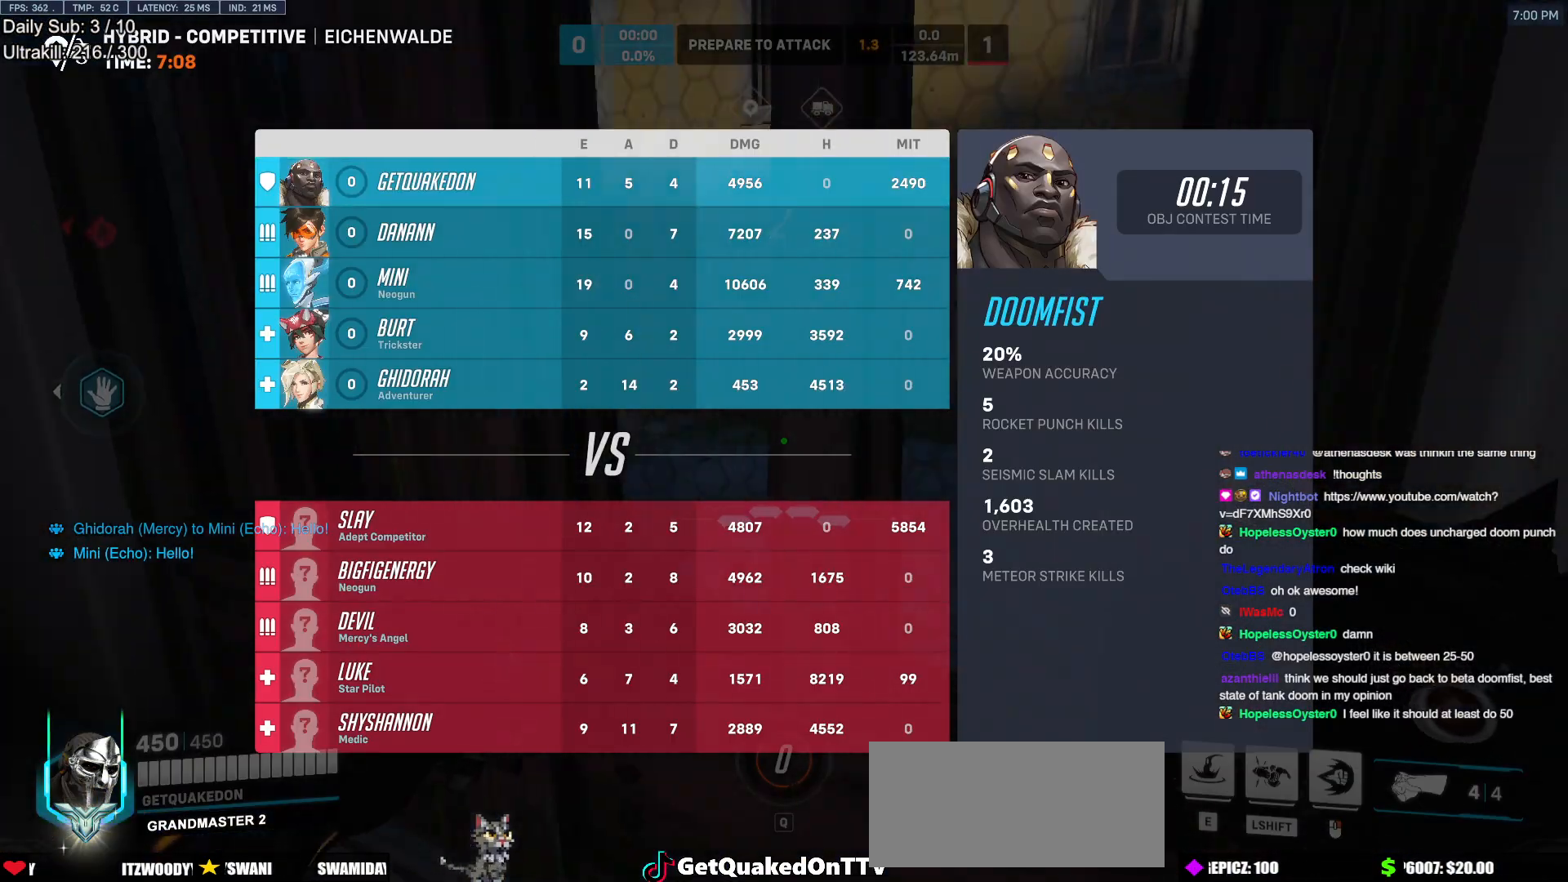
{"keys": ["d"], "mouse": [], "events": [[17, "d", "up"], [150, "a", "down"], [383, "a", "up"], [433, "d", "down"]]}
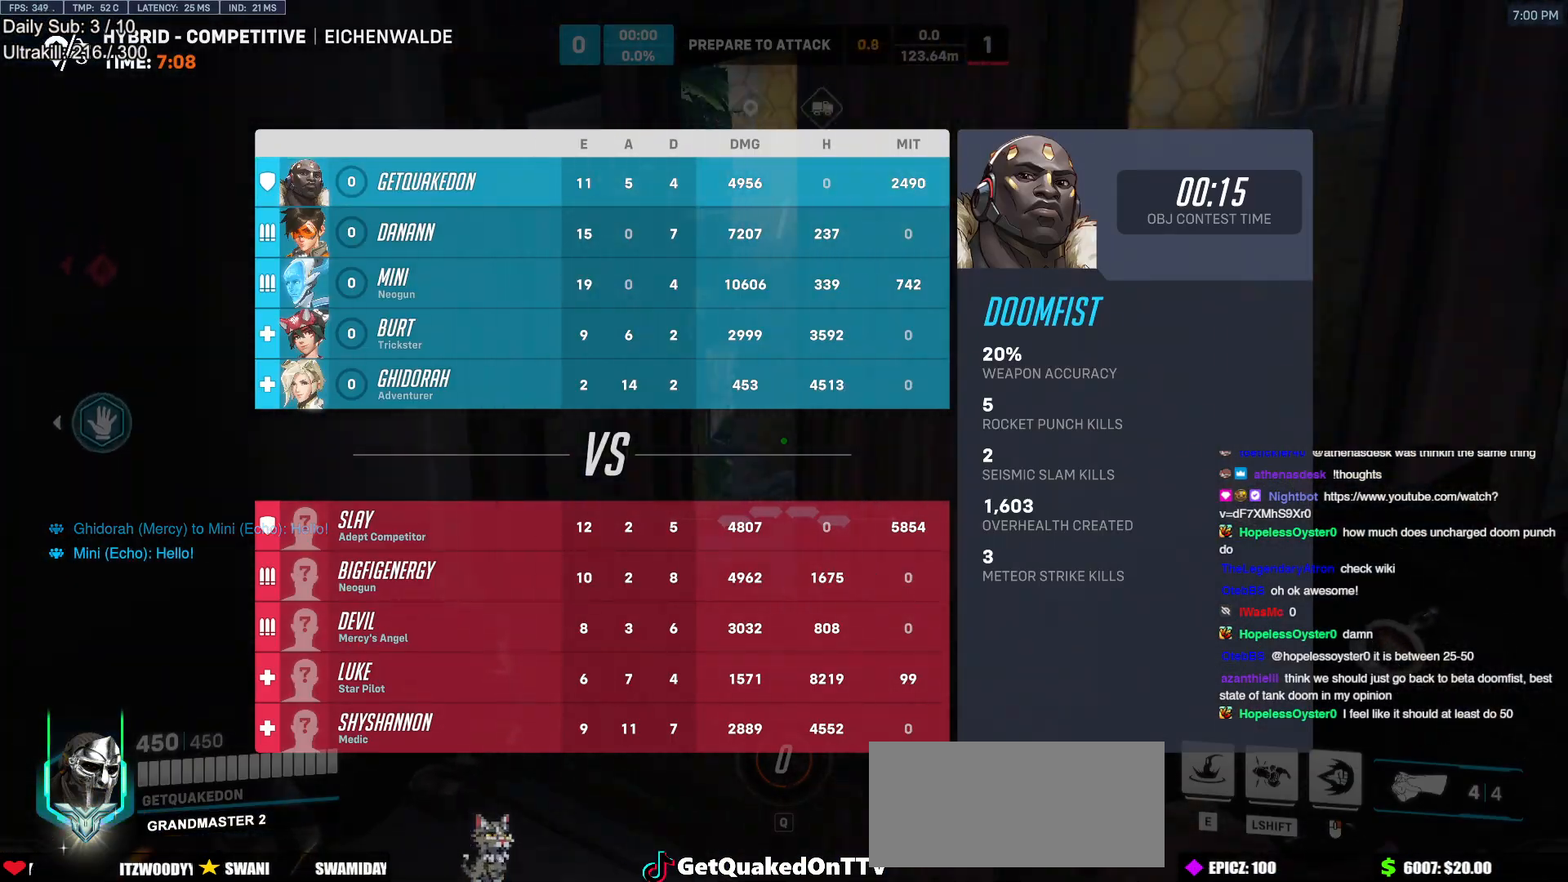
{"keys": [], "mouse": [], "events": [[67, "d", "up"], [267, "s", "down"], [400, "s", "up"]]}
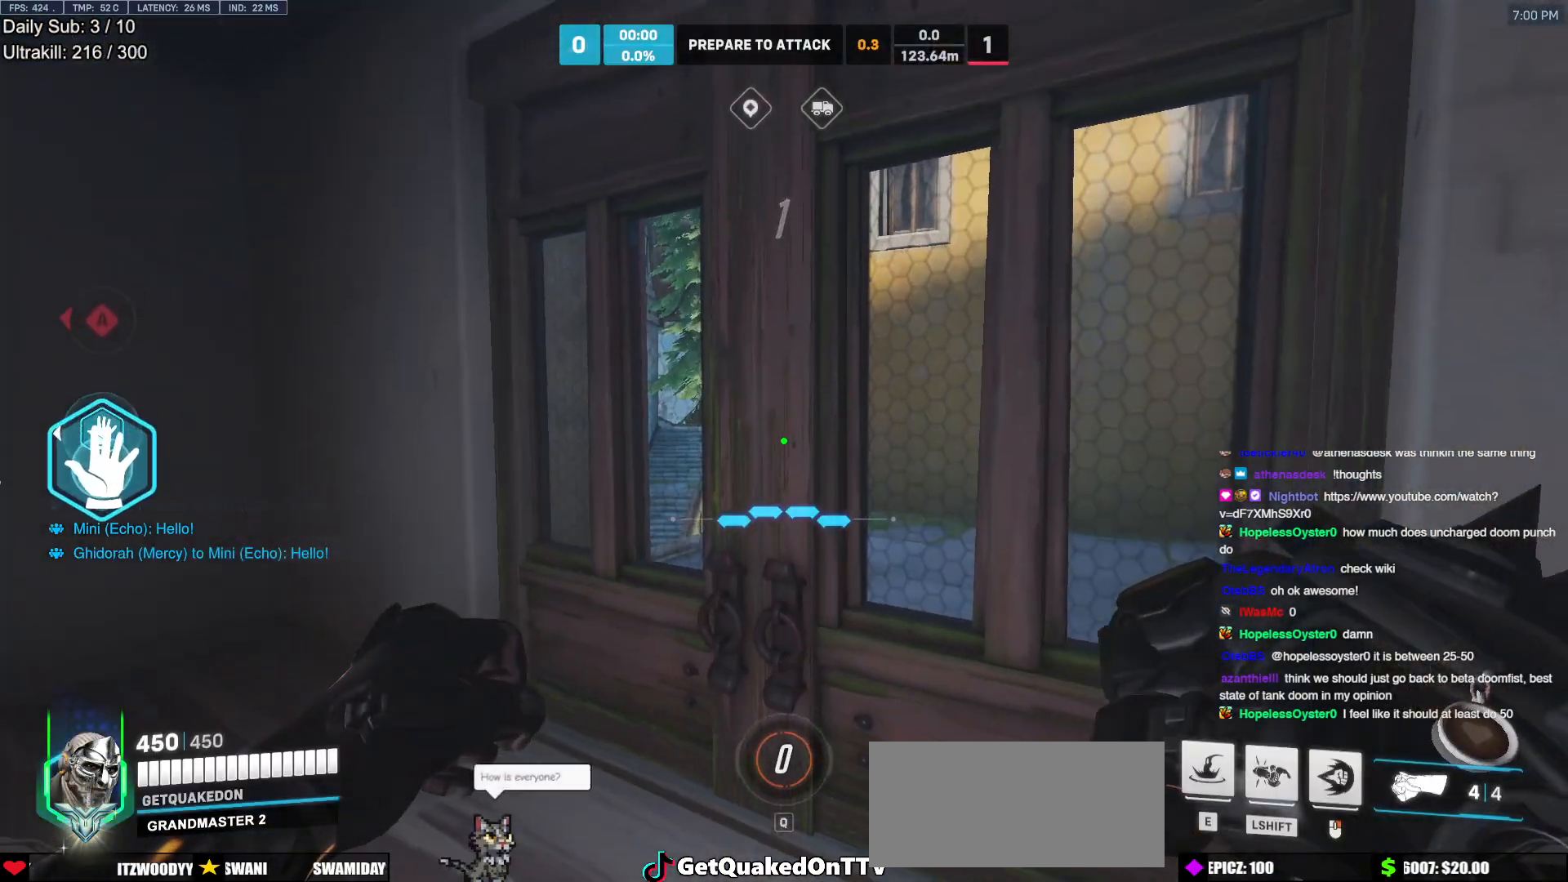
{"keys": [], "mouse": [], "events": [[50, "a", "down"], [183, "a", "up"], [183, "w", "down"], [417, "w", "up"]]}
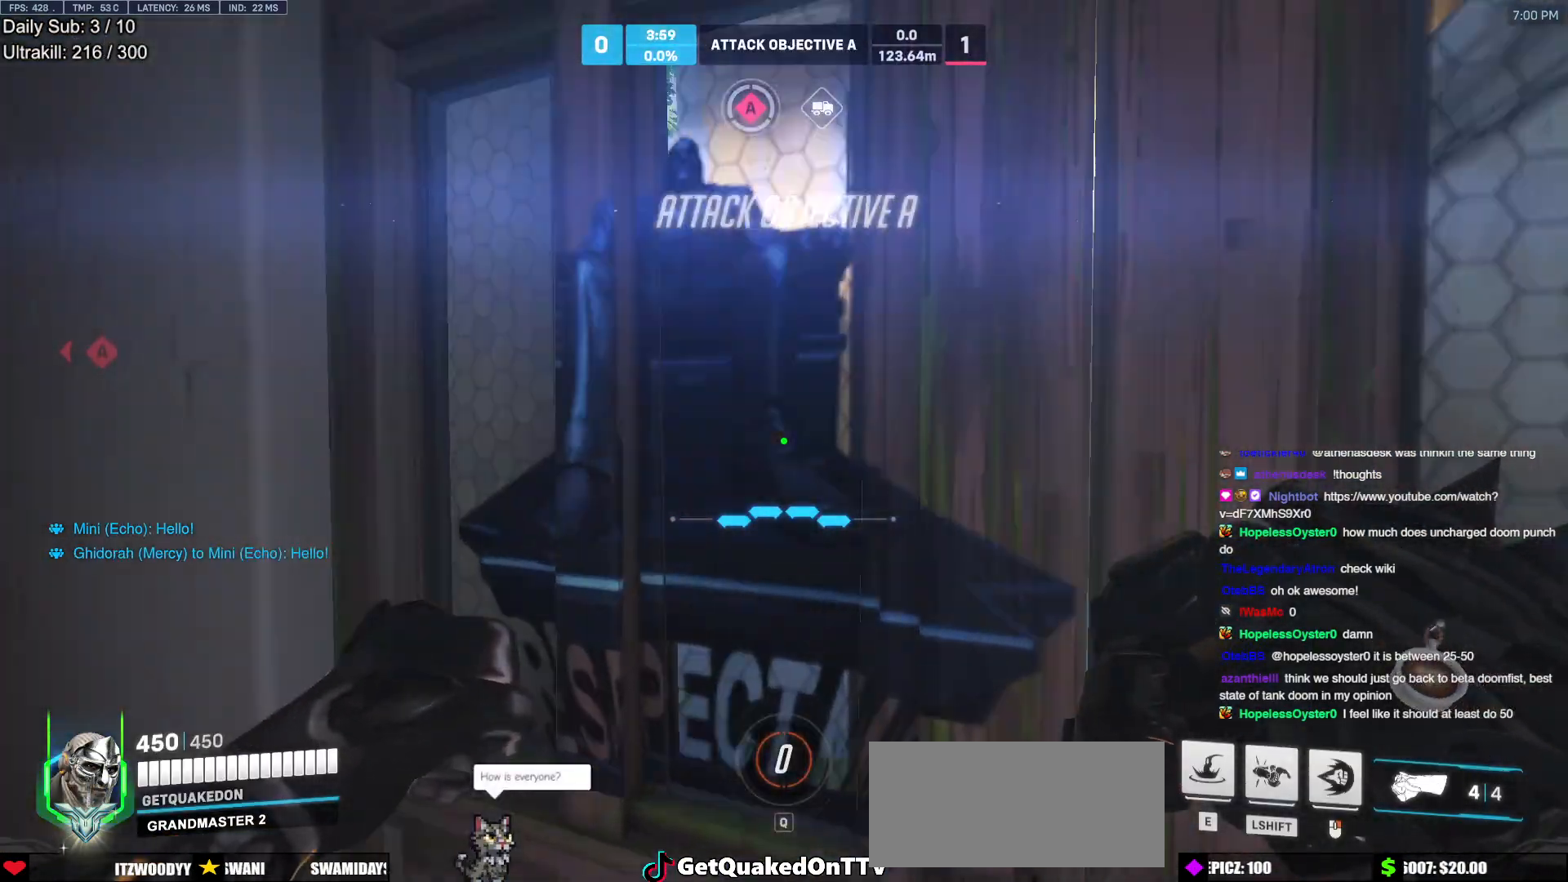
{"keys": [], "mouse": [], "events": [[17, "d", "down"], [200, "d", "up"], [250, "a", "down"], [250, "s", "down"], [333, "a", "up"], [333, "s", "up"]]}
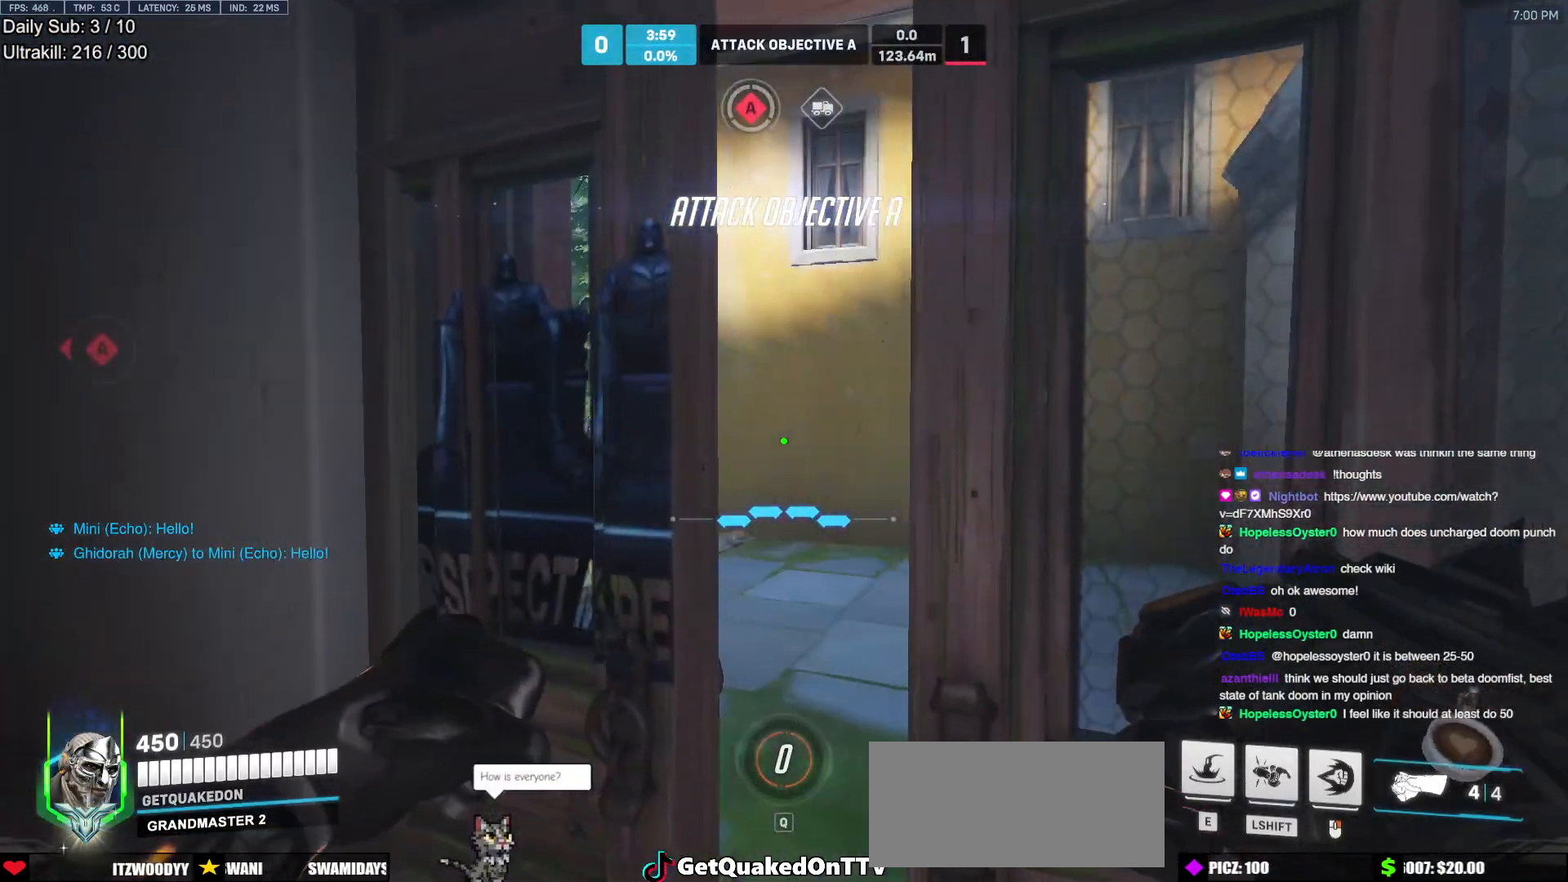
{"keys": ["d", "w"], "mouse": [], "events": [[67, "w", "down"], [267, "d", "down"]]}
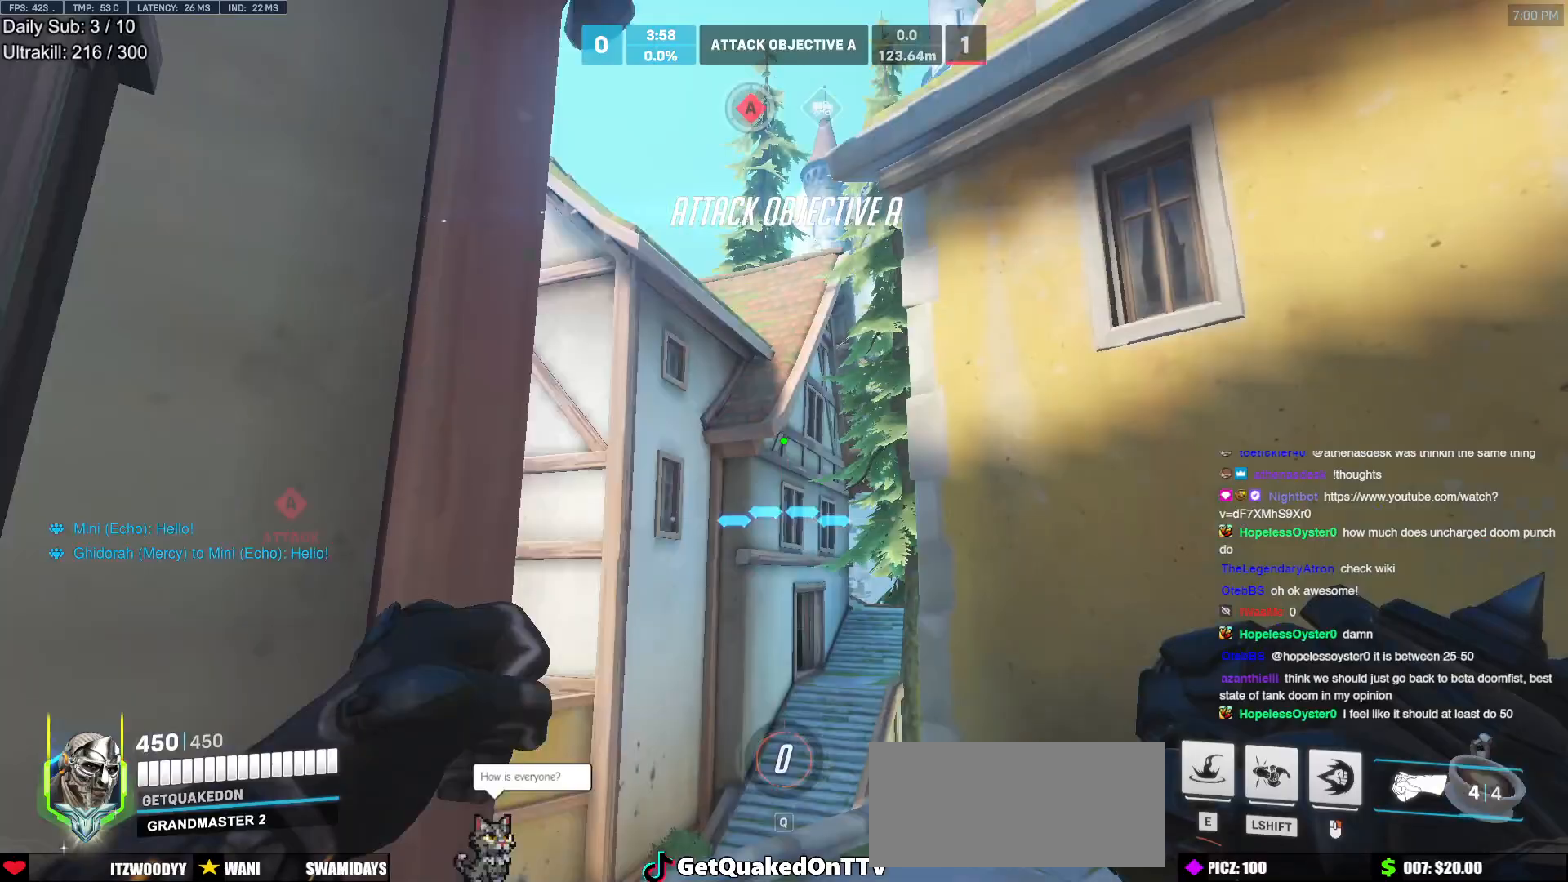
{"keys": ["e", "w"], "mouse": [], "events": [[133, "d", "up"], [417, "e", "down"]]}
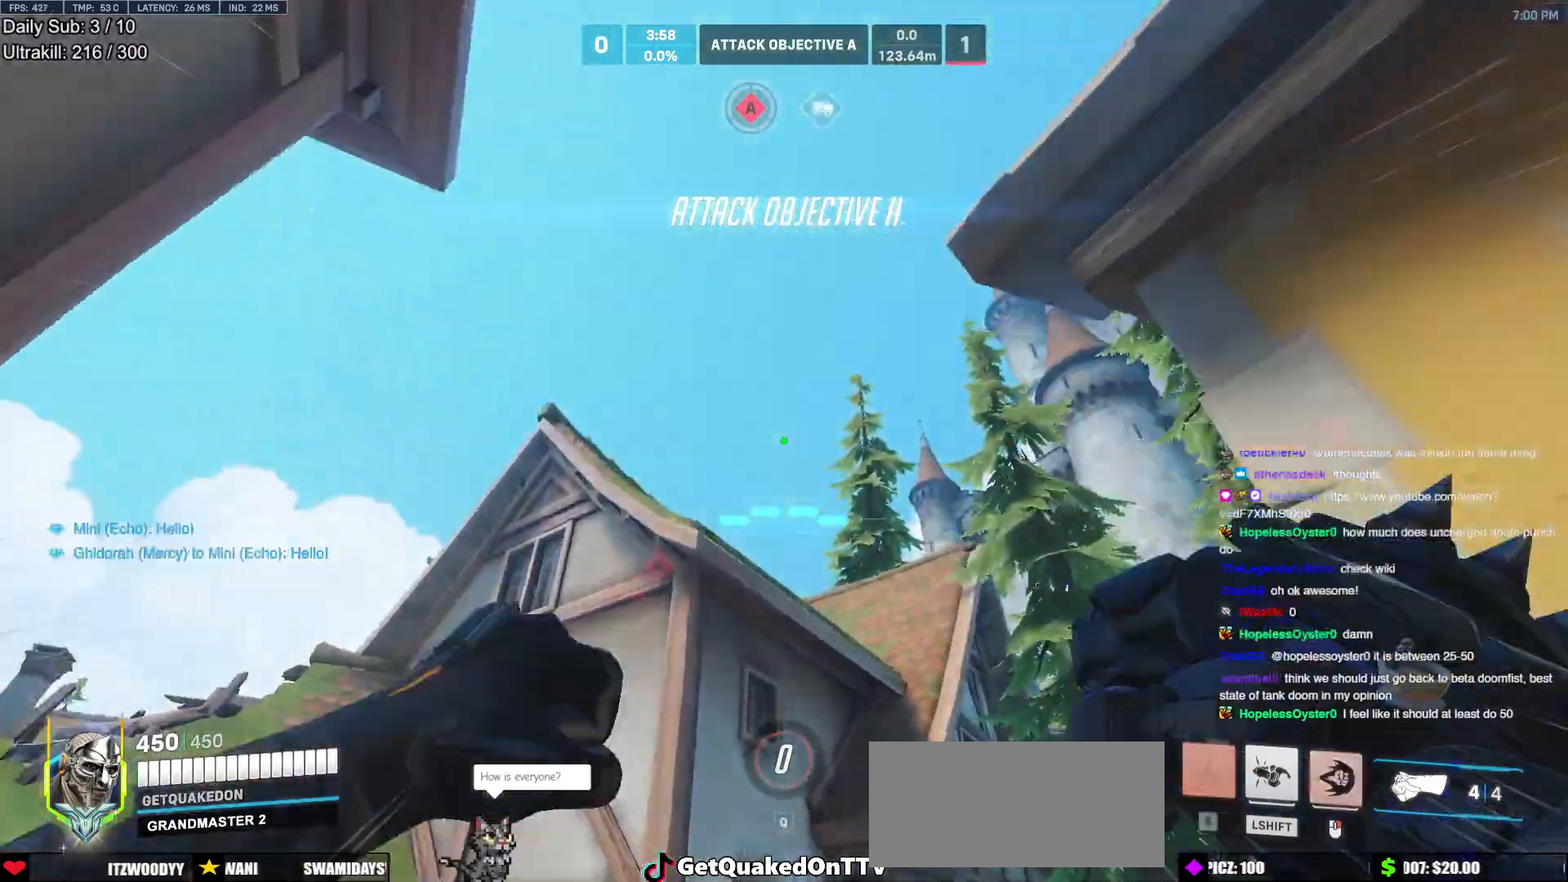
{"keys": ["a", "w"], "mouse": ["right"], "events": [[17, "e", "up"], [17, "mouse_right", "down"], [333, "a", "down"]]}
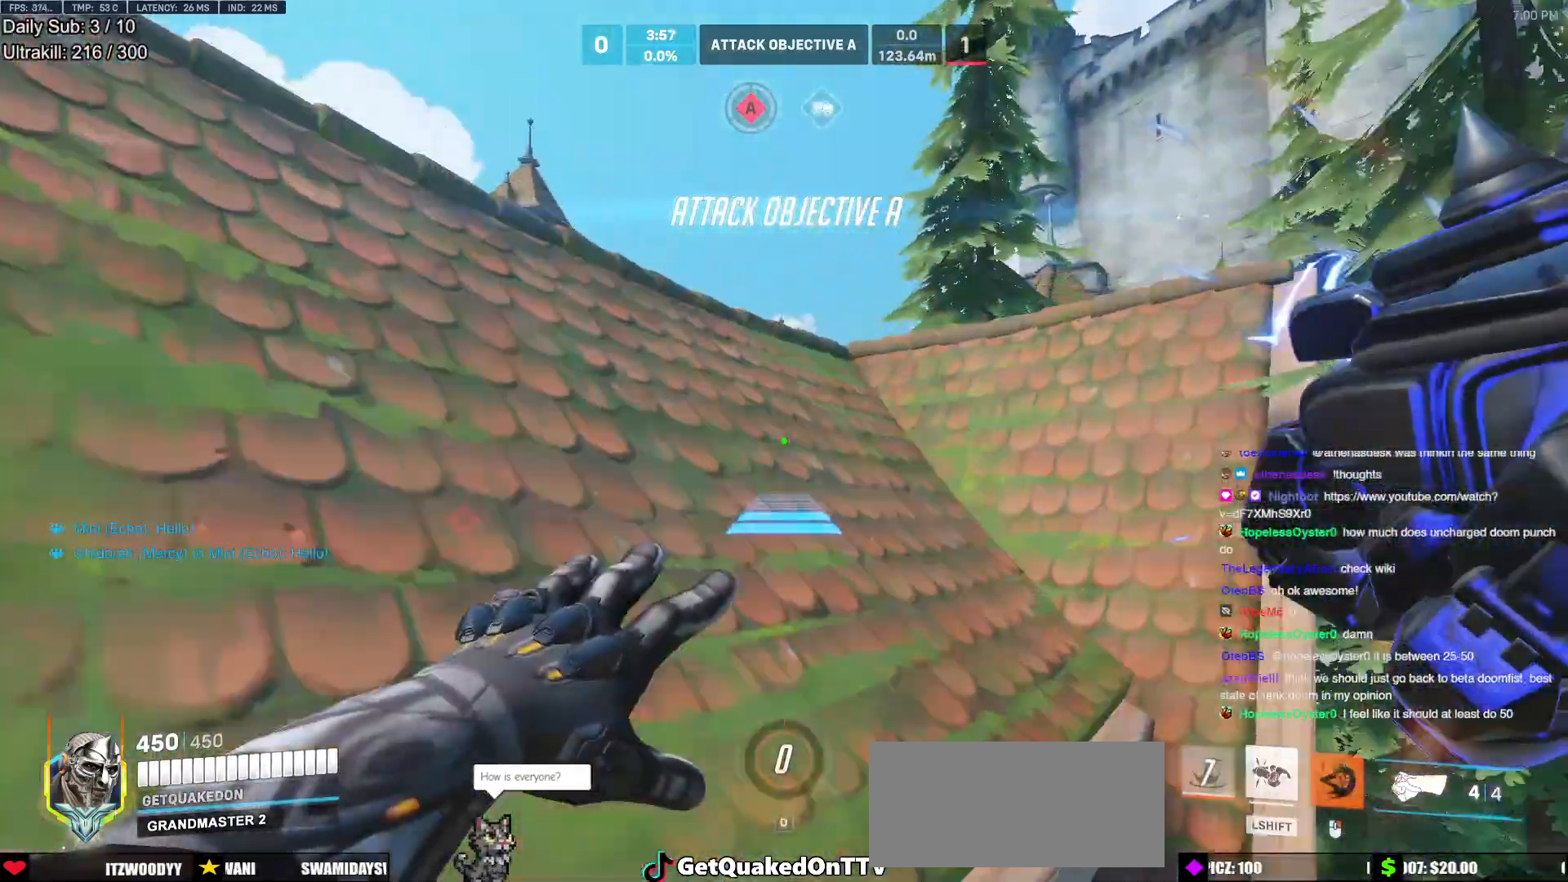
{"keys": ["w"], "mouse": [], "events": [[217, "a", "up"], [500, "mouse_right", "up"]]}
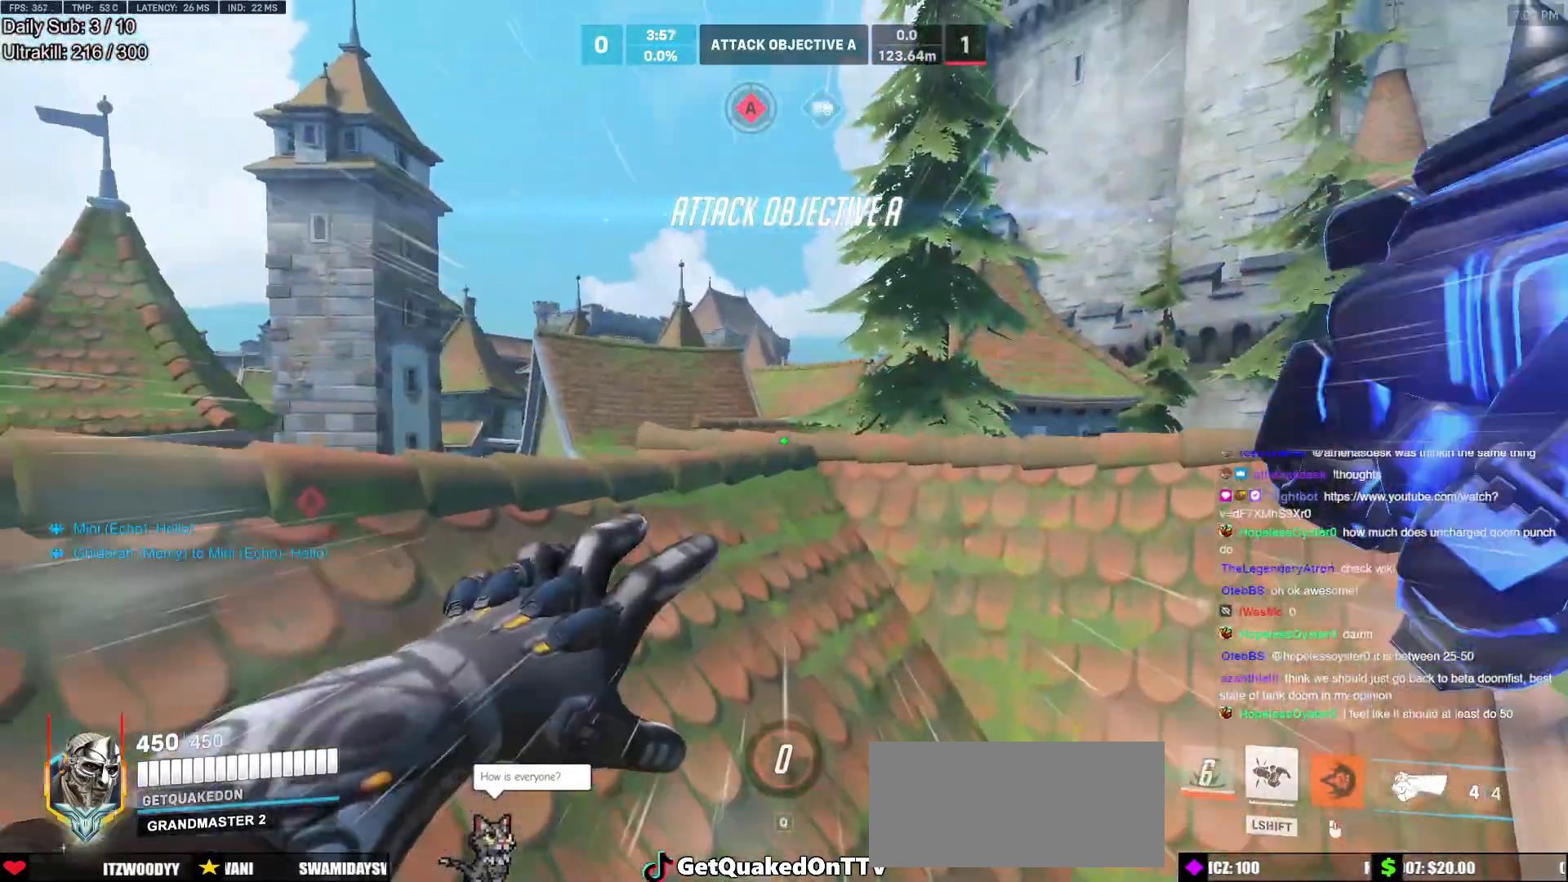
{"keys": ["w"], "mouse": [], "events": [[317, "space", "down"], [367, "space", "up"]]}
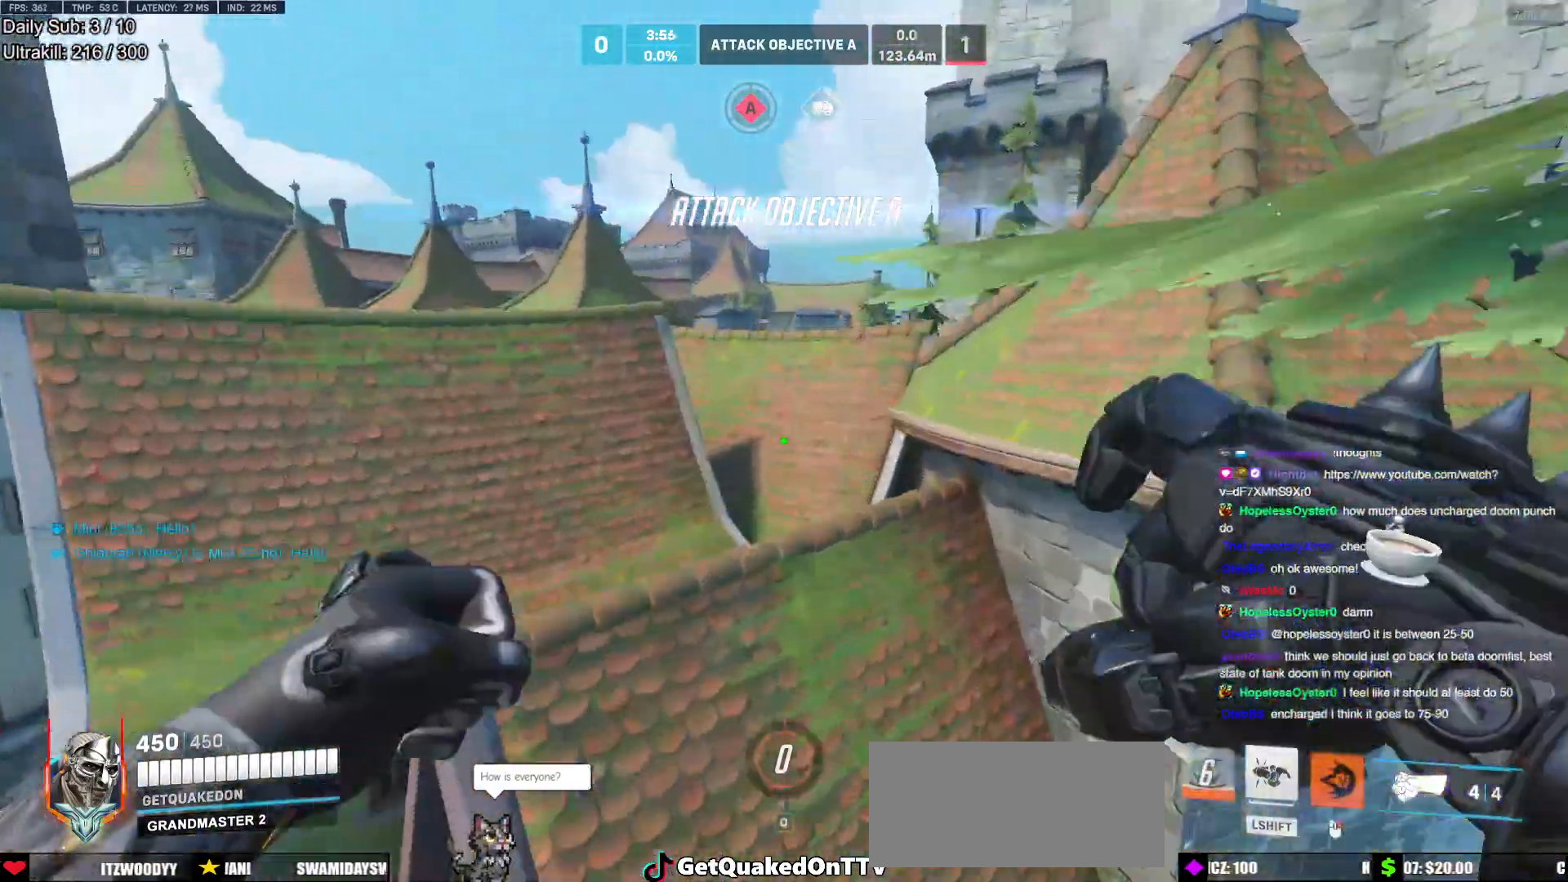
{"keys": ["w"], "mouse": [], "events": []}
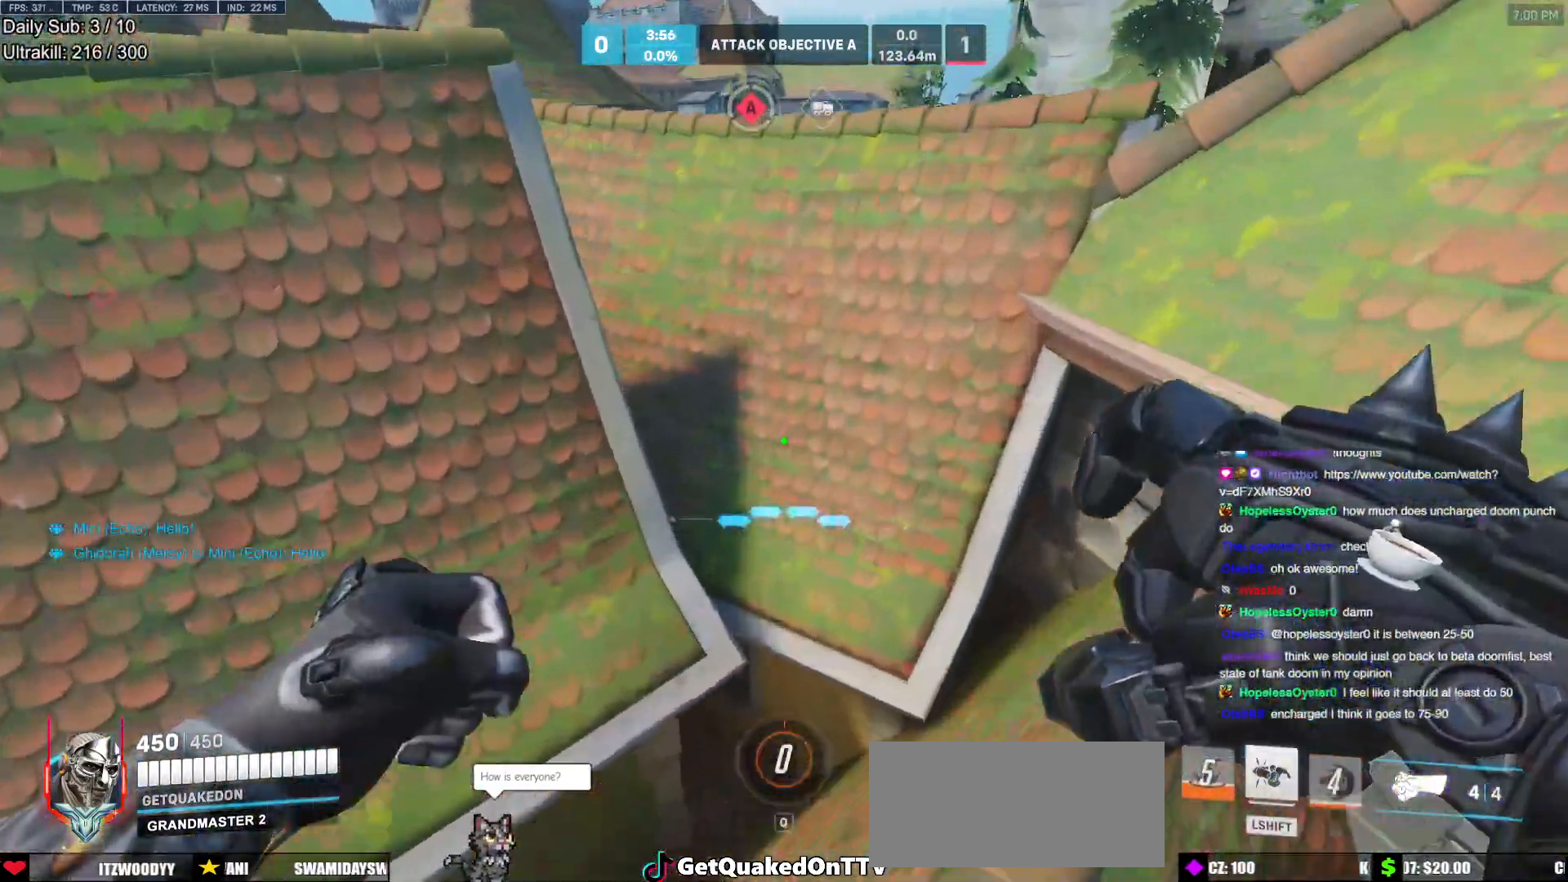
{"keys": ["d"], "mouse": [], "events": [[17, "d", "down"], [67, "w", "up"]]}